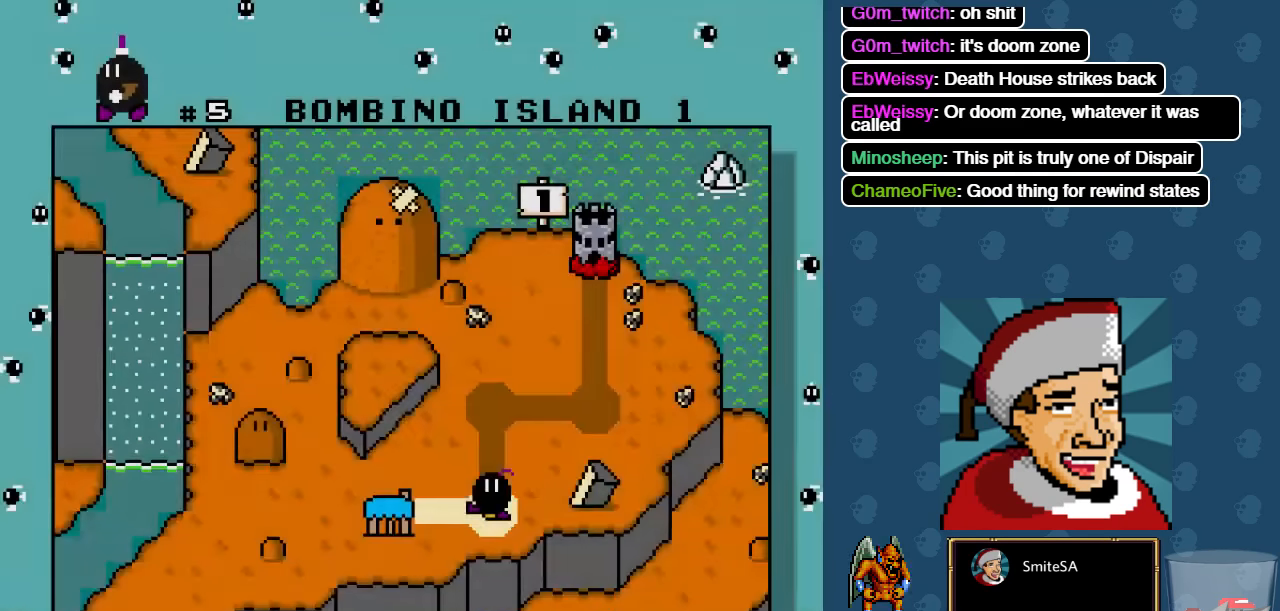
Gameplay with a controller (Xbox layout); each line is a JSON object with the inputs held at the frame after it. "events" lists button and stick changes between this image and that frame as [ms after this image, input, new state], when the widget could be followed in between. Not read: SHARE.
{"buttons": [], "left_stick": "center", "right_stick": "center", "events": [[400, "DPAD_LEFT", "down"], [483, "DPAD_LEFT", "up"]]}
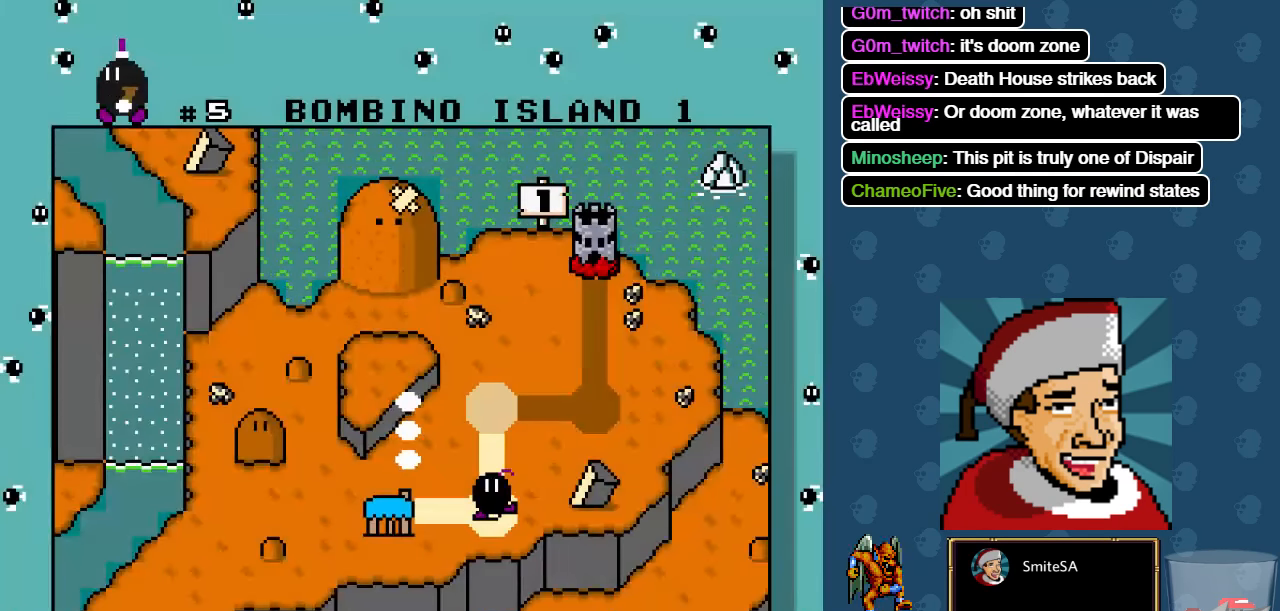
{"buttons": ["DPAD_UP"], "left_stick": "center", "right_stick": "center", "events": [[250, "DPAD_UP", "down"], [384, "DPAD_UP", "up"], [450, "DPAD_UP", "down"]]}
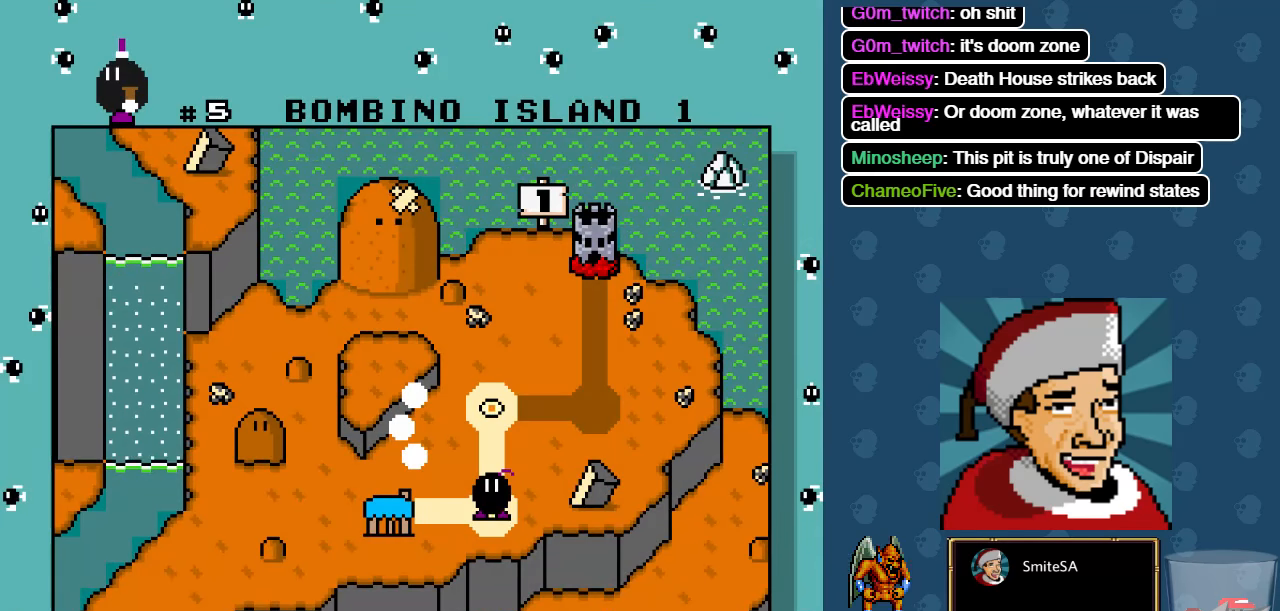
{"buttons": [], "left_stick": "center", "right_stick": "center", "events": [[17, "DPAD_UP", "up"], [100, "DPAD_UP", "down"], [250, "DPAD_UP", "up"], [317, "DPAD_UP", "down"], [417, "DPAD_UP", "up"]]}
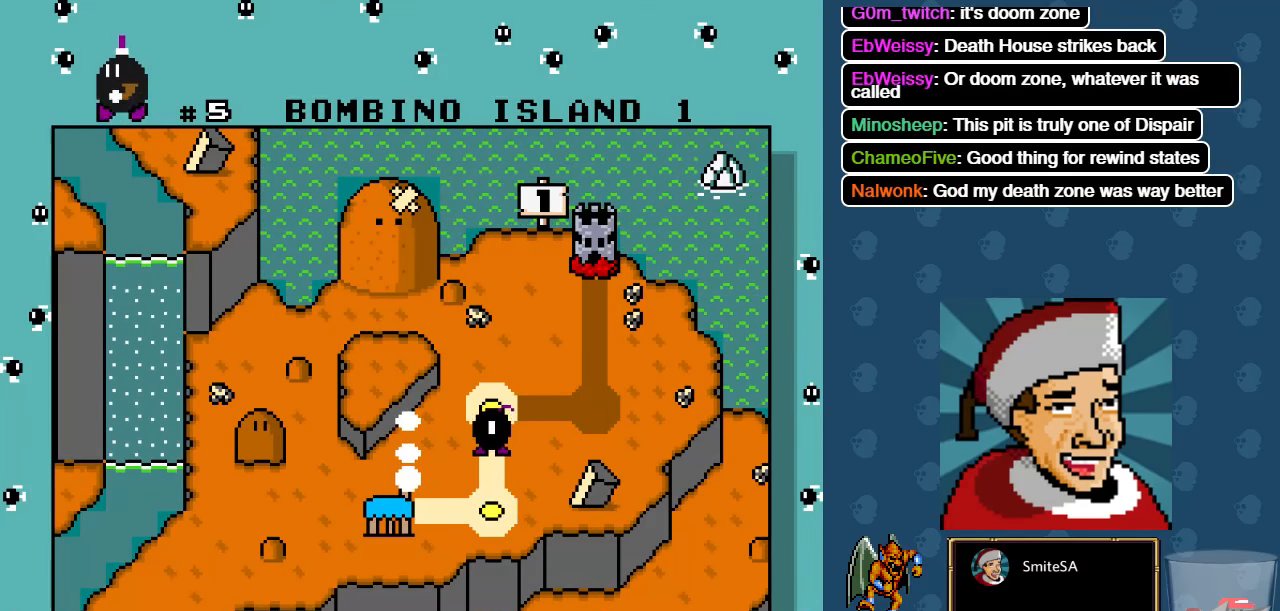
{"buttons": [], "left_stick": "center", "right_stick": "center", "events": []}
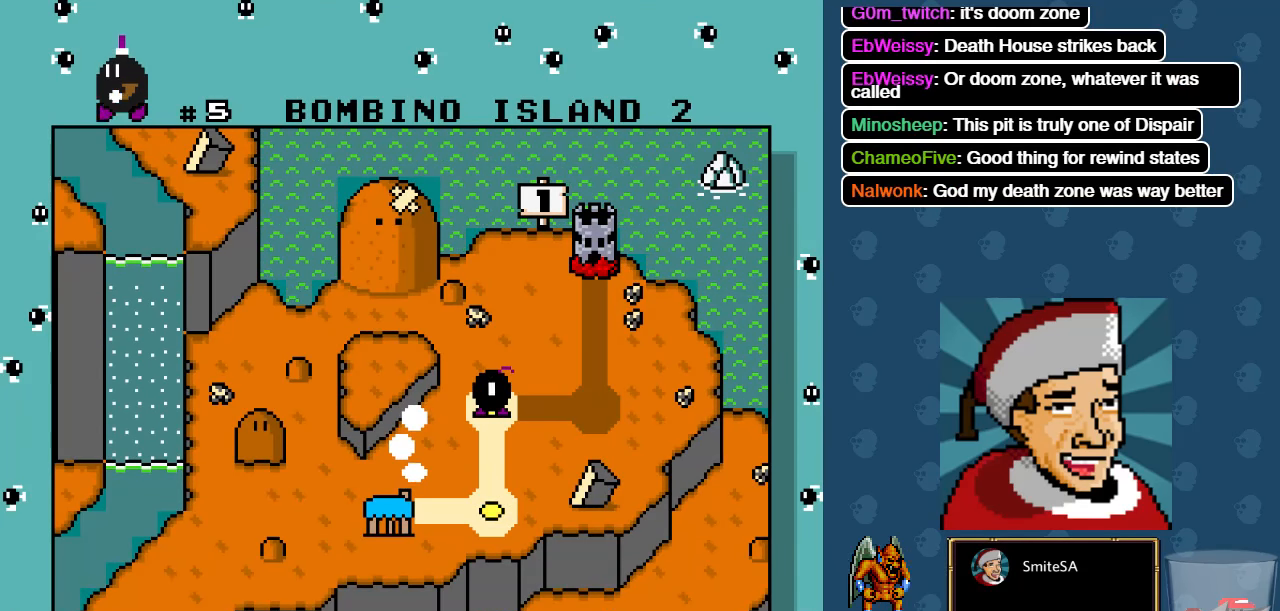
{"buttons": [], "left_stick": "center", "right_stick": "center", "events": [[150, "A", "down"], [284, "A", "up"]]}
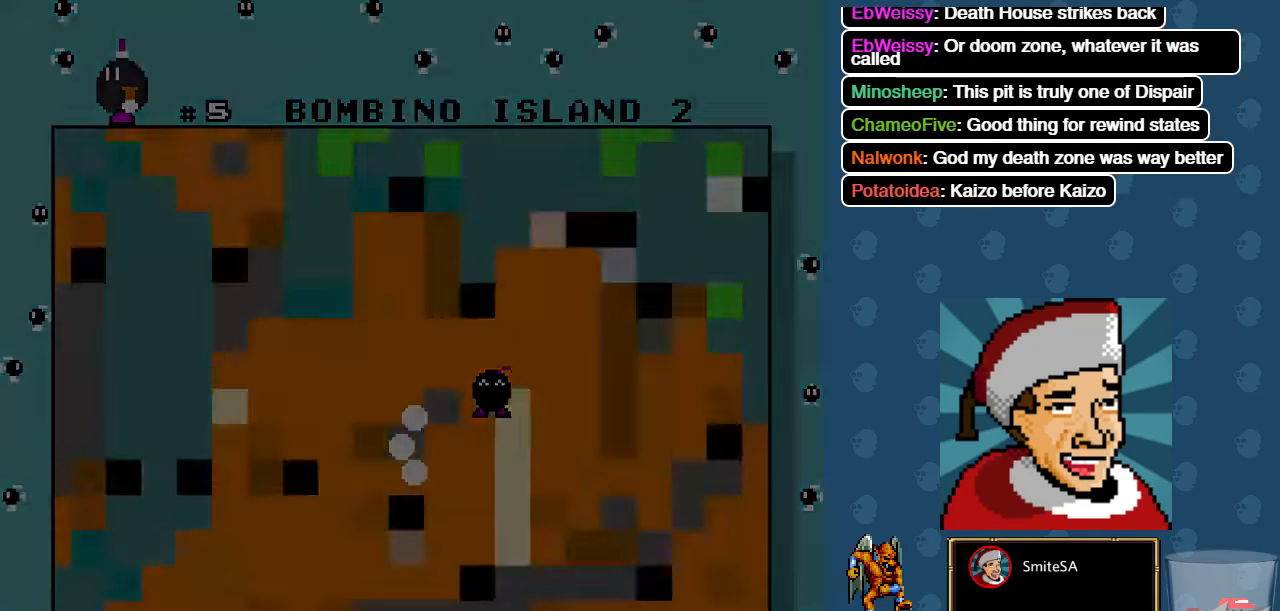
{"buttons": [], "left_stick": "center", "right_stick": "center", "events": []}
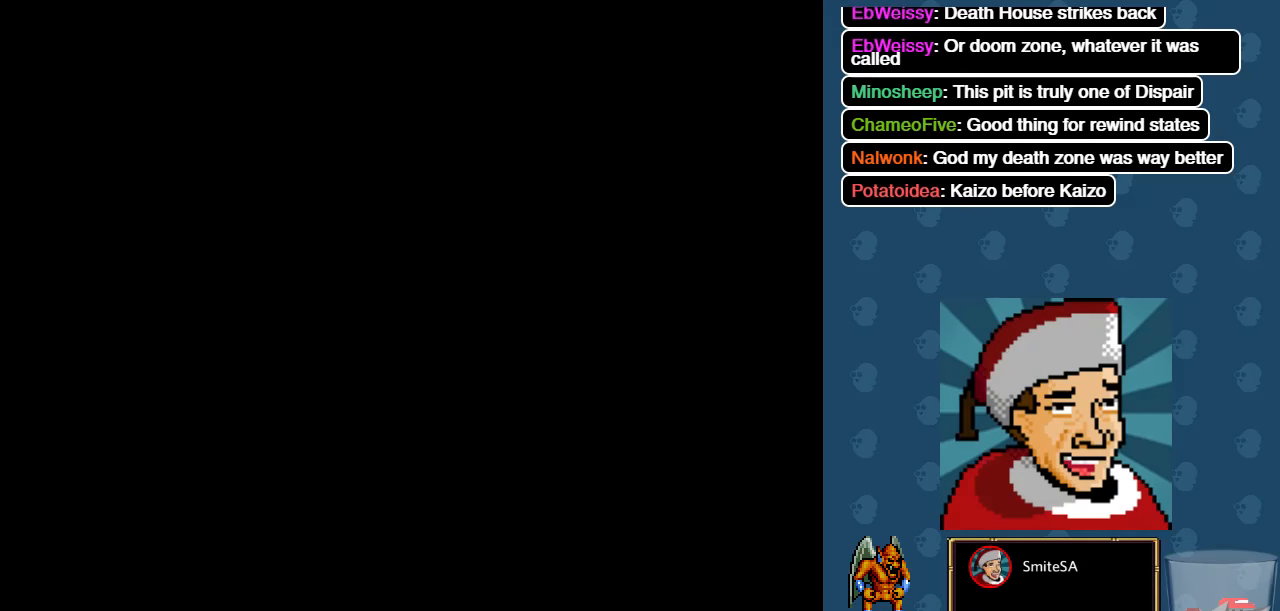
{"buttons": [], "left_stick": "center", "right_stick": "center", "events": []}
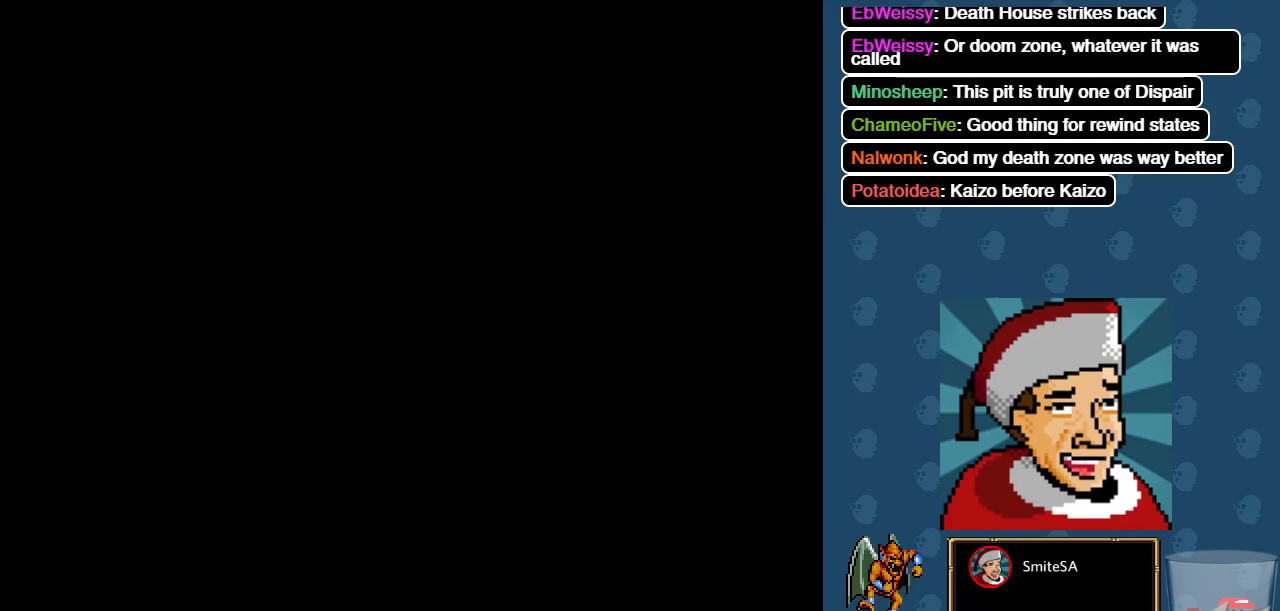
{"buttons": [], "left_stick": "center", "right_stick": "center", "events": []}
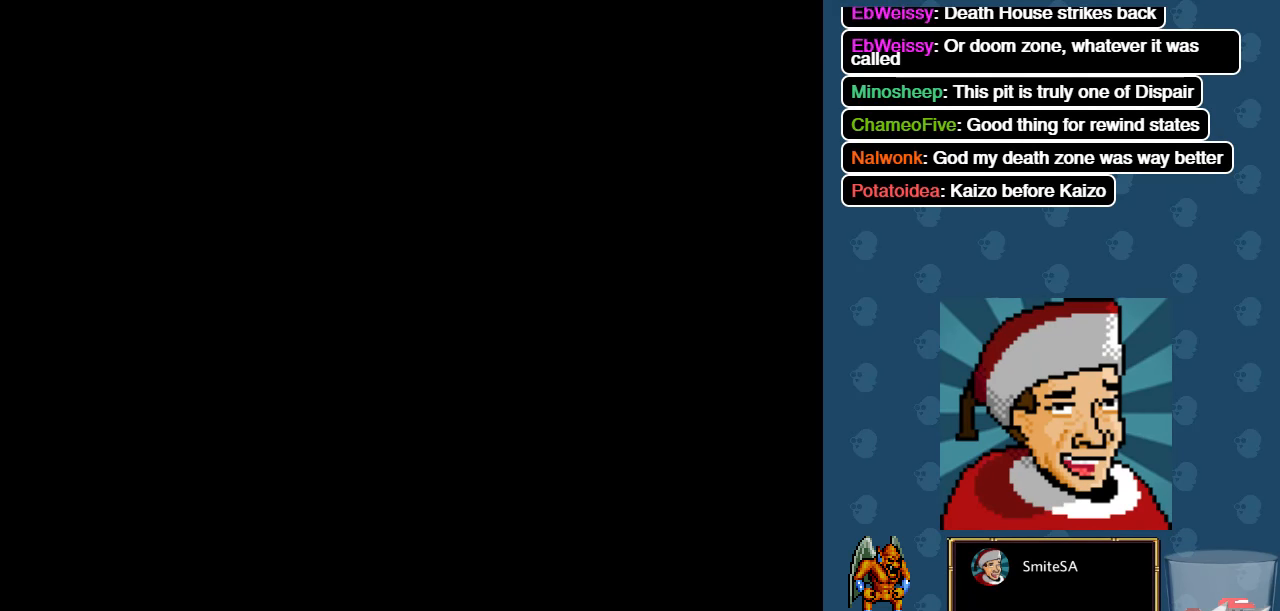
{"buttons": [], "left_stick": "center", "right_stick": "center", "events": []}
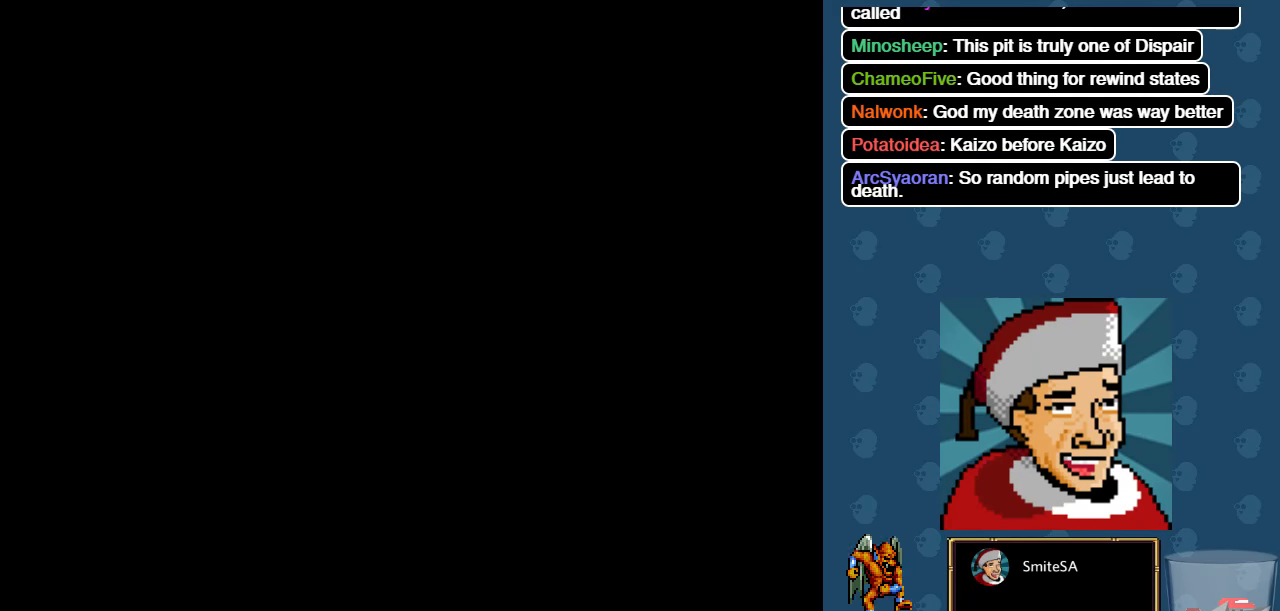
{"buttons": [], "left_stick": "center", "right_stick": "center", "events": []}
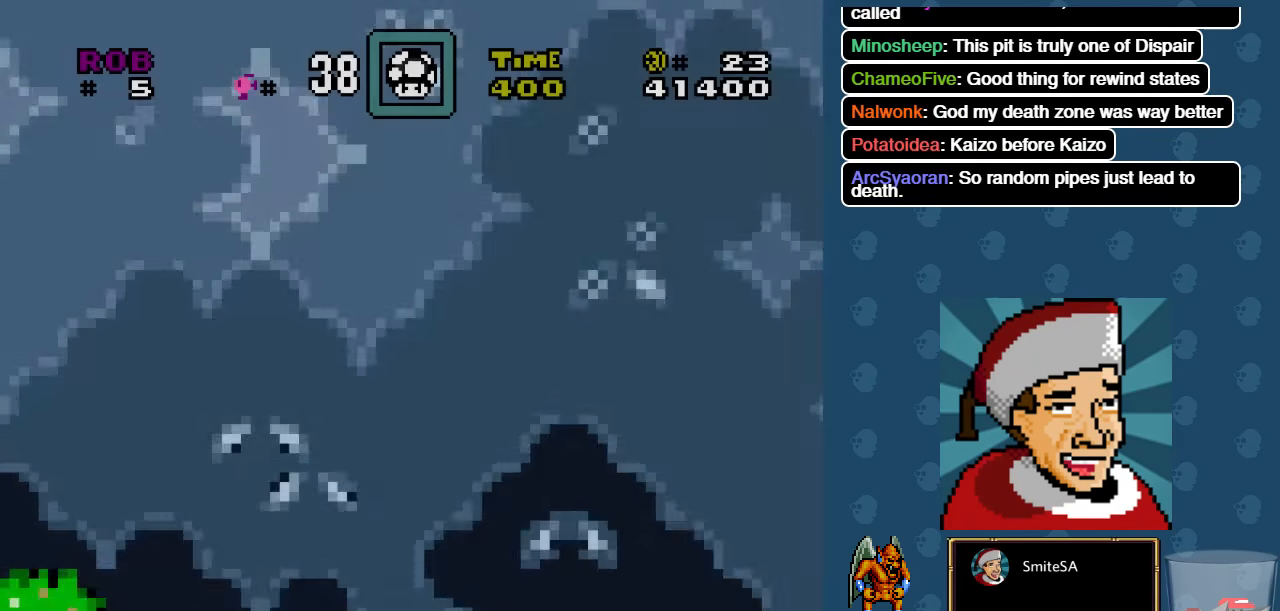
{"buttons": ["X", "DPAD_RIGHT"], "left_stick": "center", "right_stick": "center", "events": [[250, "DPAD_RIGHT", "down"], [284, "X", "down"]]}
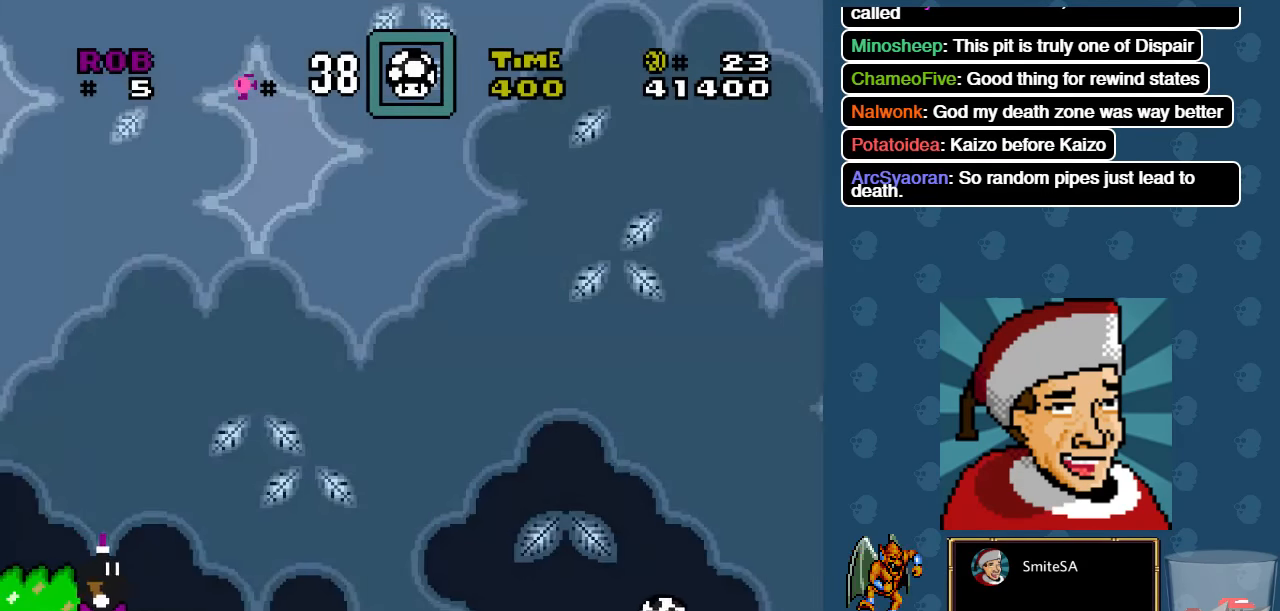
{"buttons": ["X", "DPAD_RIGHT"], "left_stick": "center", "right_stick": "center", "events": []}
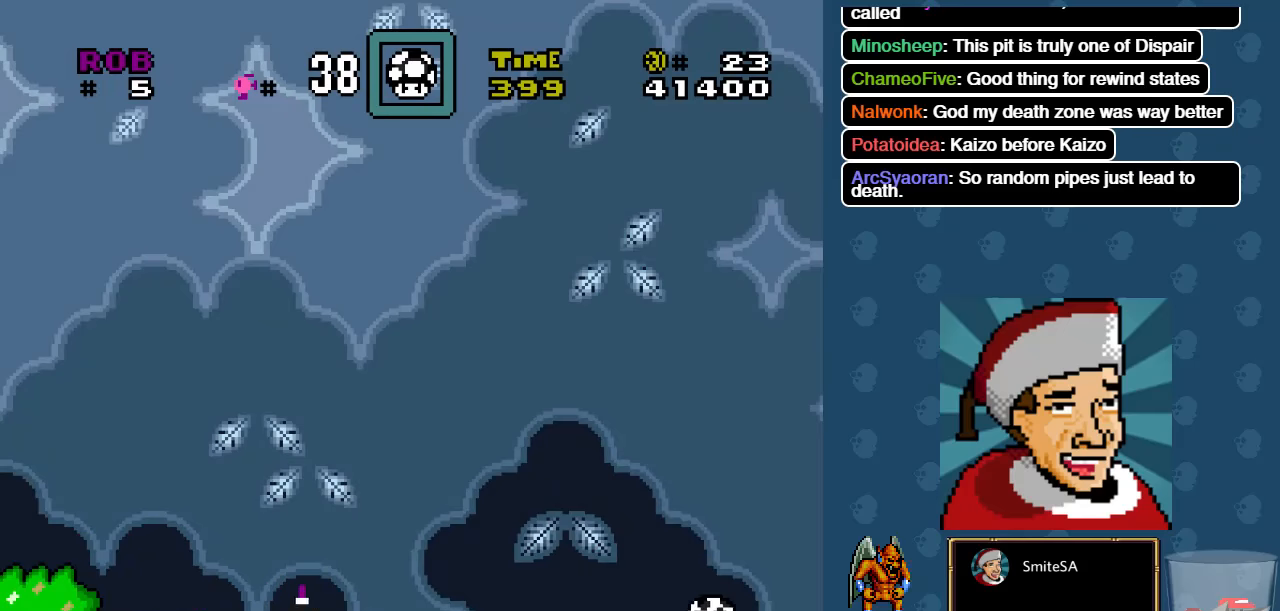
{"buttons": ["X", "DPAD_RIGHT"], "left_stick": "center", "right_stick": "center", "events": []}
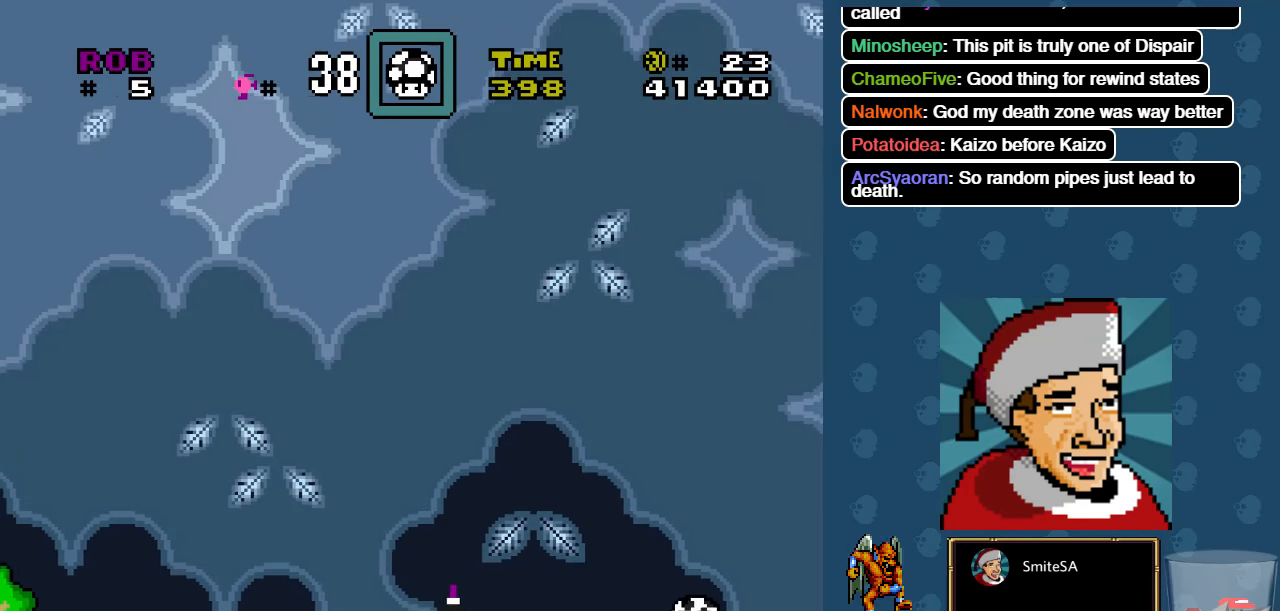
{"buttons": ["X", "DPAD_RIGHT"], "left_stick": "center", "right_stick": "center", "events": [[133, "A", "down"], [233, "A", "up"]]}
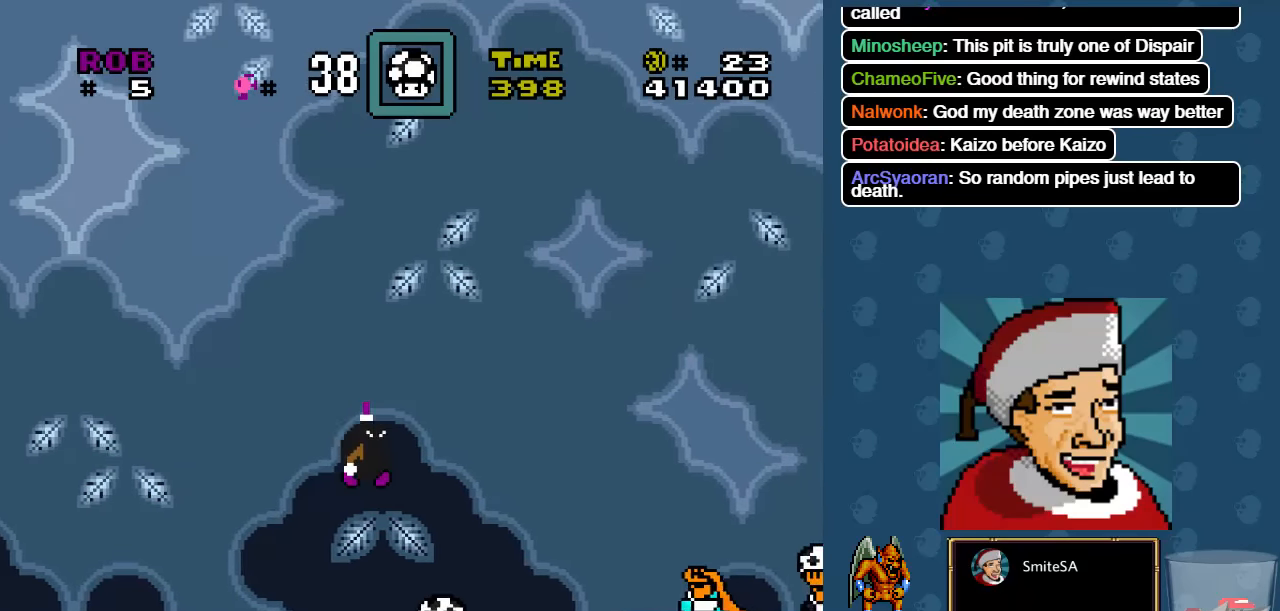
{"buttons": ["A", "X", "DPAD_RIGHT"], "left_stick": "center", "right_stick": "center", "events": [[33, "A", "down"]]}
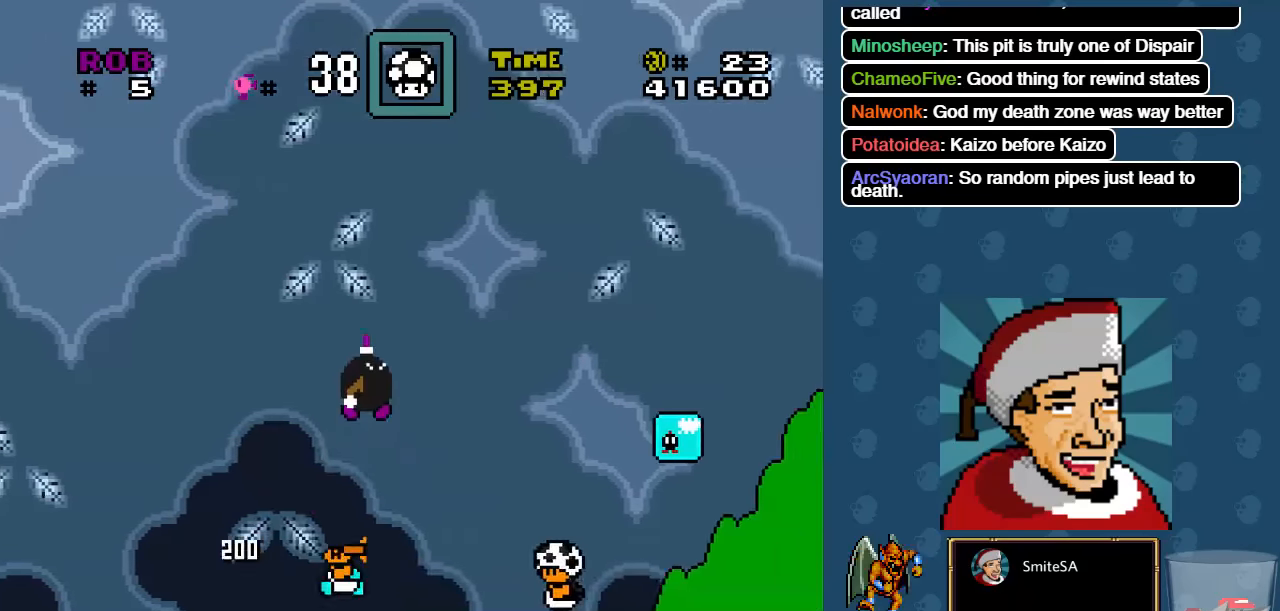
{"buttons": ["X", "DPAD_RIGHT"], "left_stick": "center", "right_stick": "center", "events": [[416, "A", "up"]]}
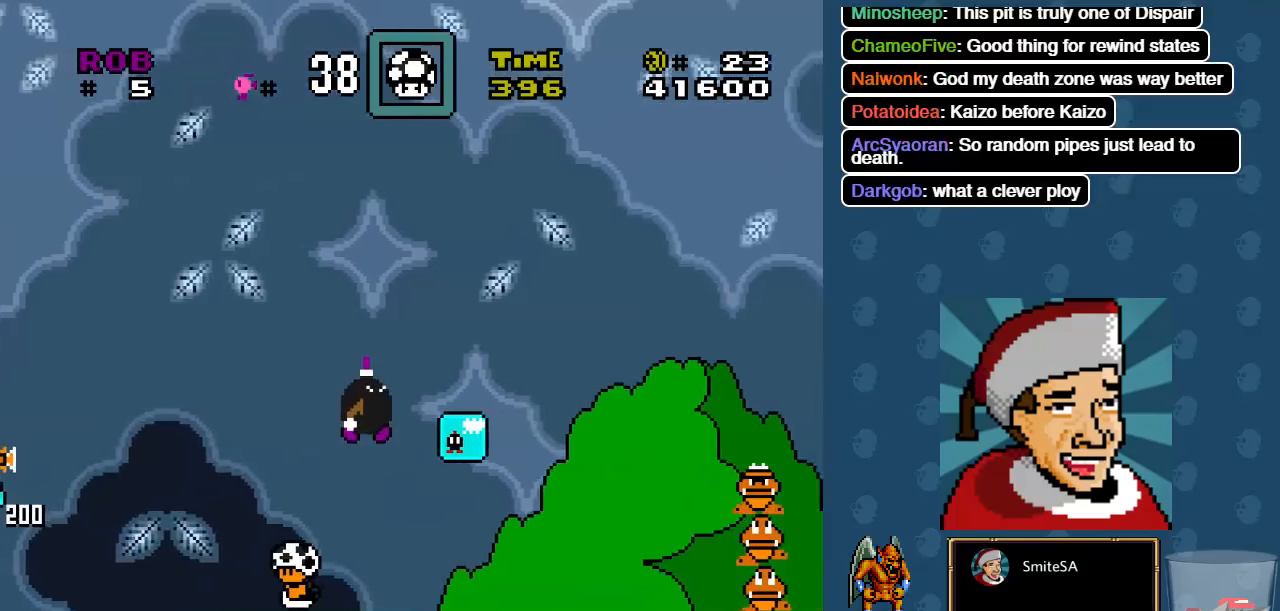
{"buttons": ["X"], "left_stick": "center", "right_stick": "center", "events": [[183, "DPAD_RIGHT", "up"], [216, "A", "down"], [250, "DPAD_UP", "down"], [316, "DPAD_LEFT", "down"], [416, "A", "up"], [450, "DPAD_LEFT", "up"], [450, "DPAD_UP", "up"]]}
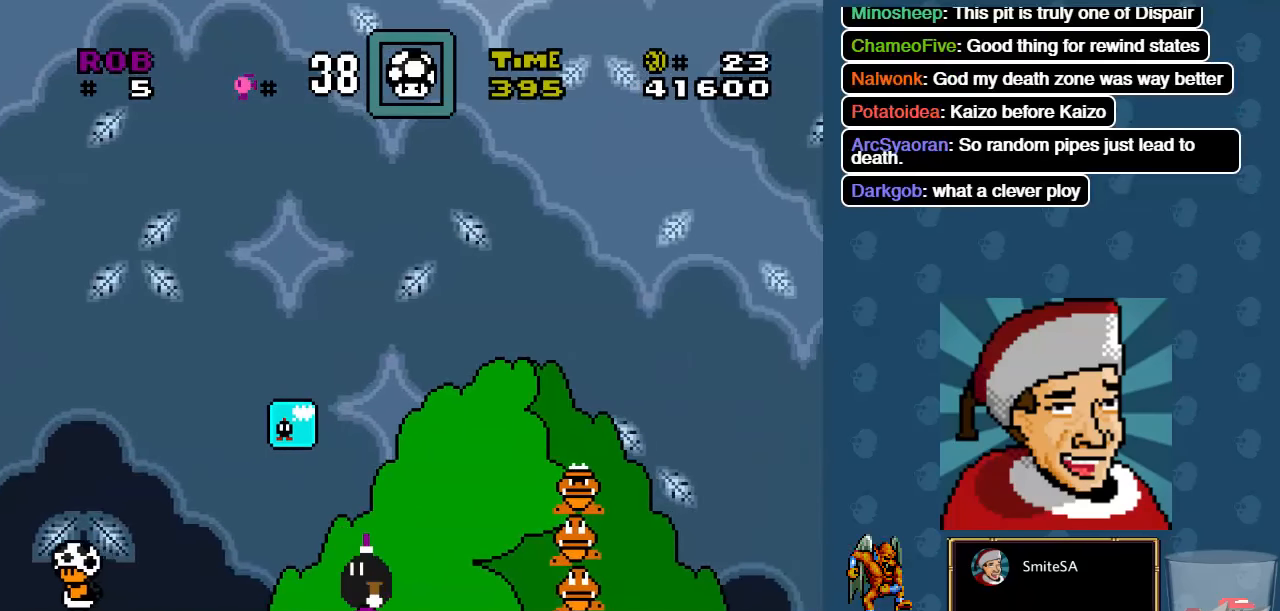
{"buttons": [], "left_stick": "center", "right_stick": "center", "events": [[383, "X", "up"]]}
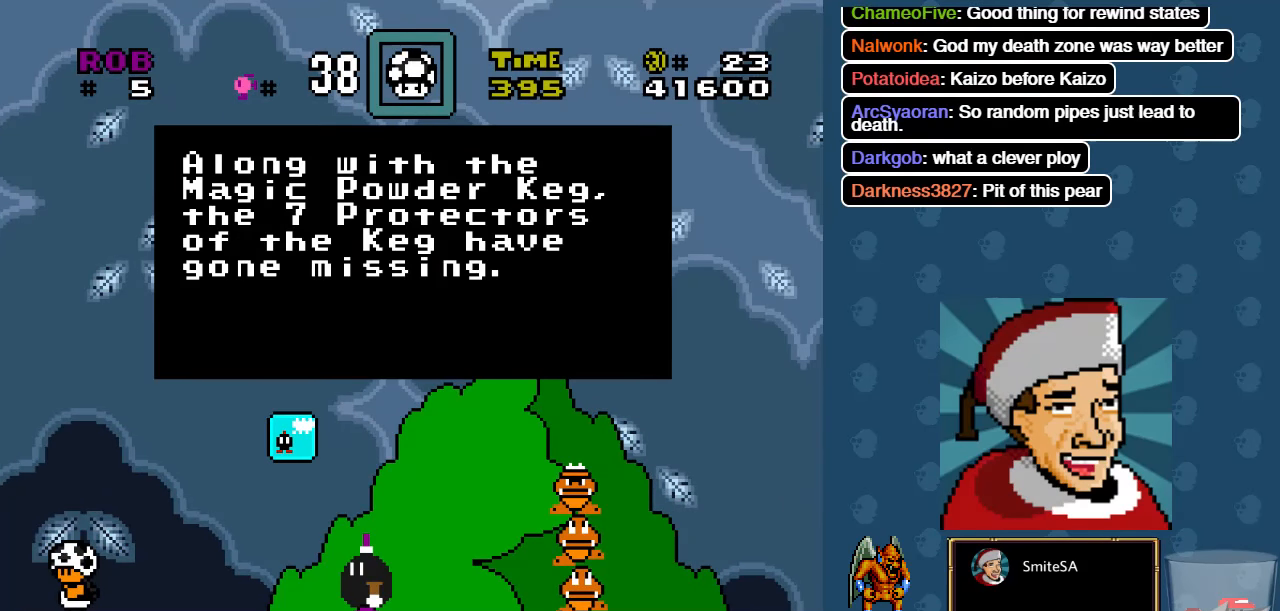
{"buttons": [], "left_stick": "center", "right_stick": "center", "events": []}
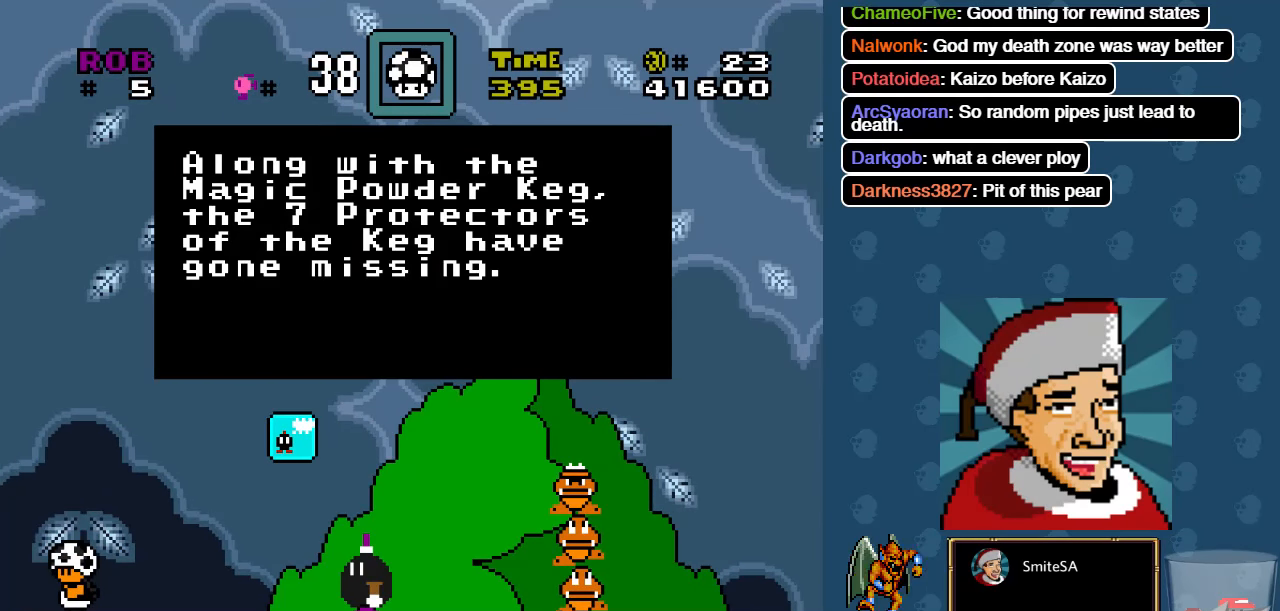
{"buttons": [], "left_stick": "center", "right_stick": "center", "events": []}
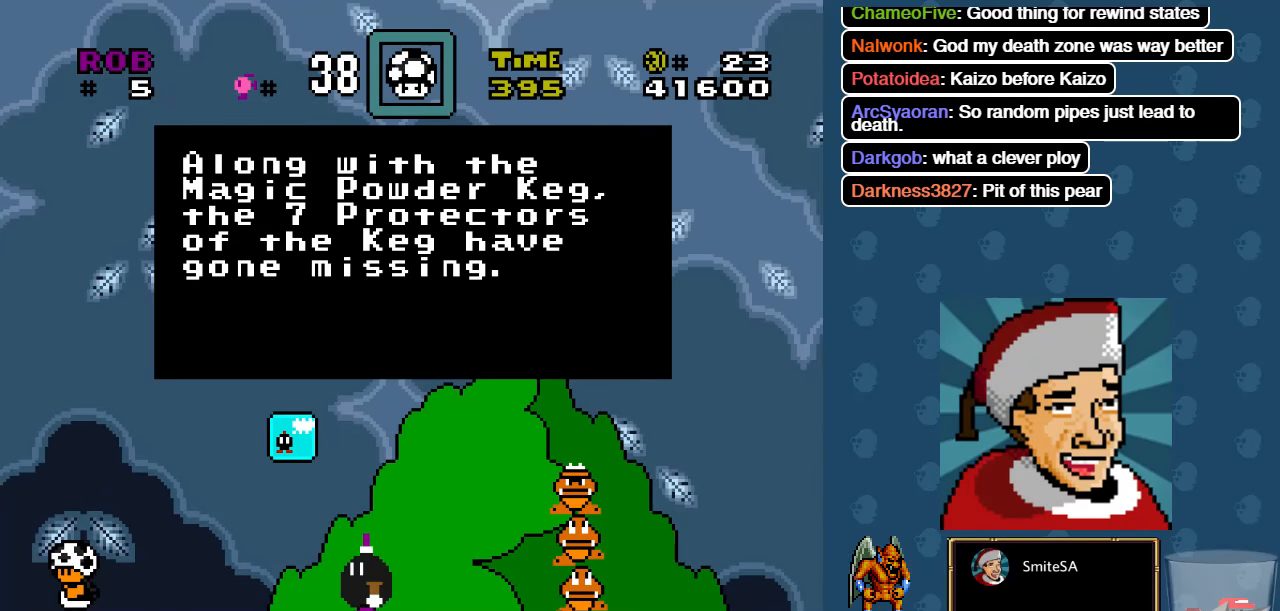
{"buttons": ["DPAD_LEFT"], "left_stick": "center", "right_stick": "center", "events": [[100, "DPAD_LEFT", "down"]]}
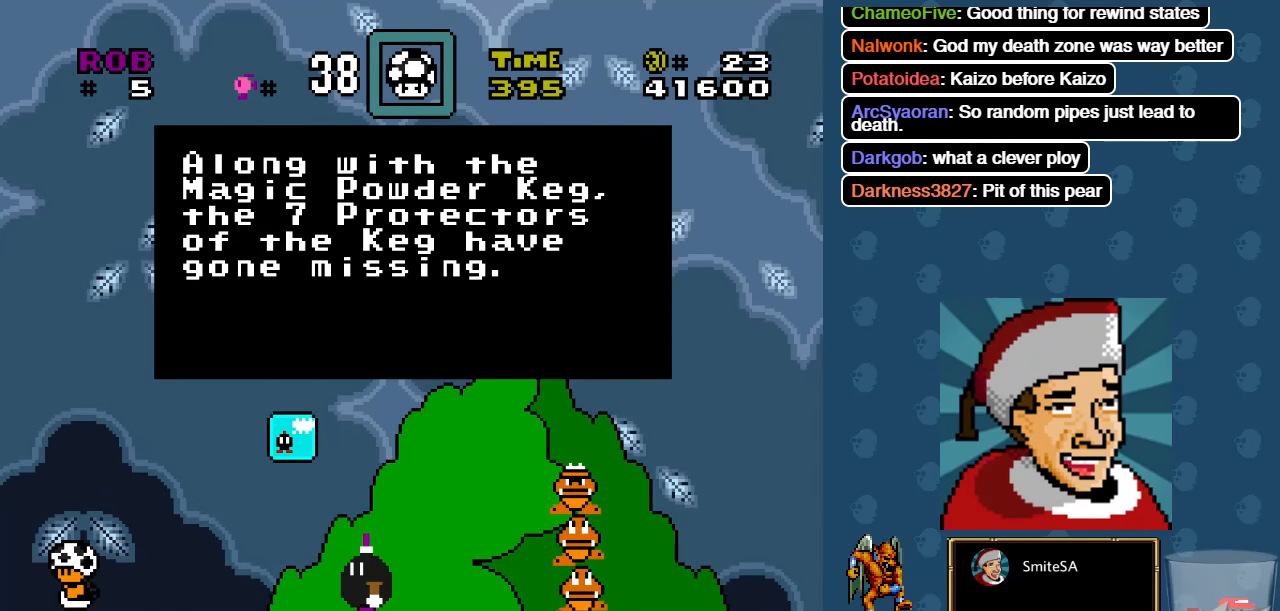
{"buttons": ["DPAD_LEFT"], "left_stick": "center", "right_stick": "center", "events": []}
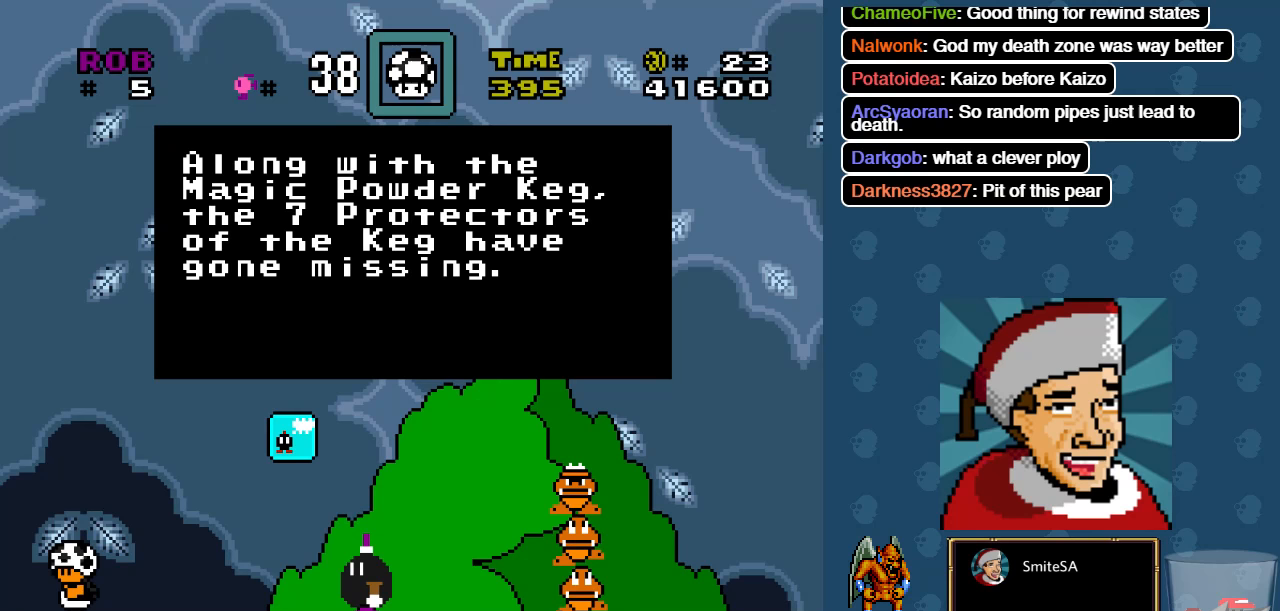
{"buttons": ["B", "DPAD_LEFT"], "left_stick": "center", "right_stick": "center", "events": [[383, "B", "down"]]}
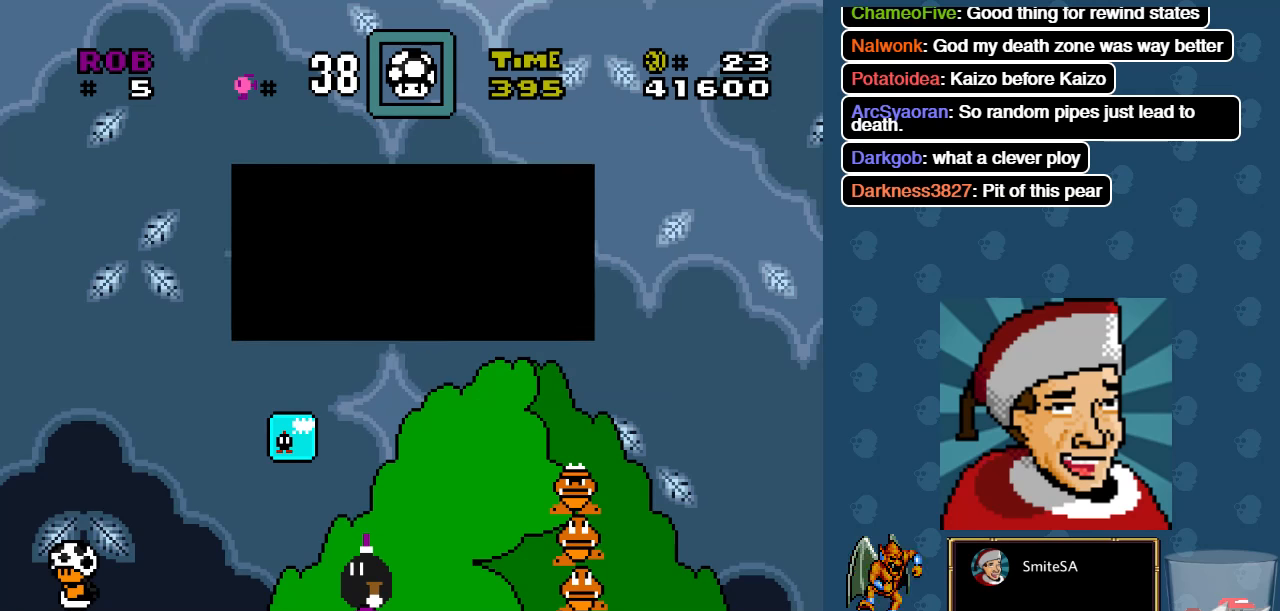
{"buttons": ["X", "DPAD_LEFT"], "left_stick": "center", "right_stick": "center", "events": [[17, "B", "up"], [150, "X", "down"]]}
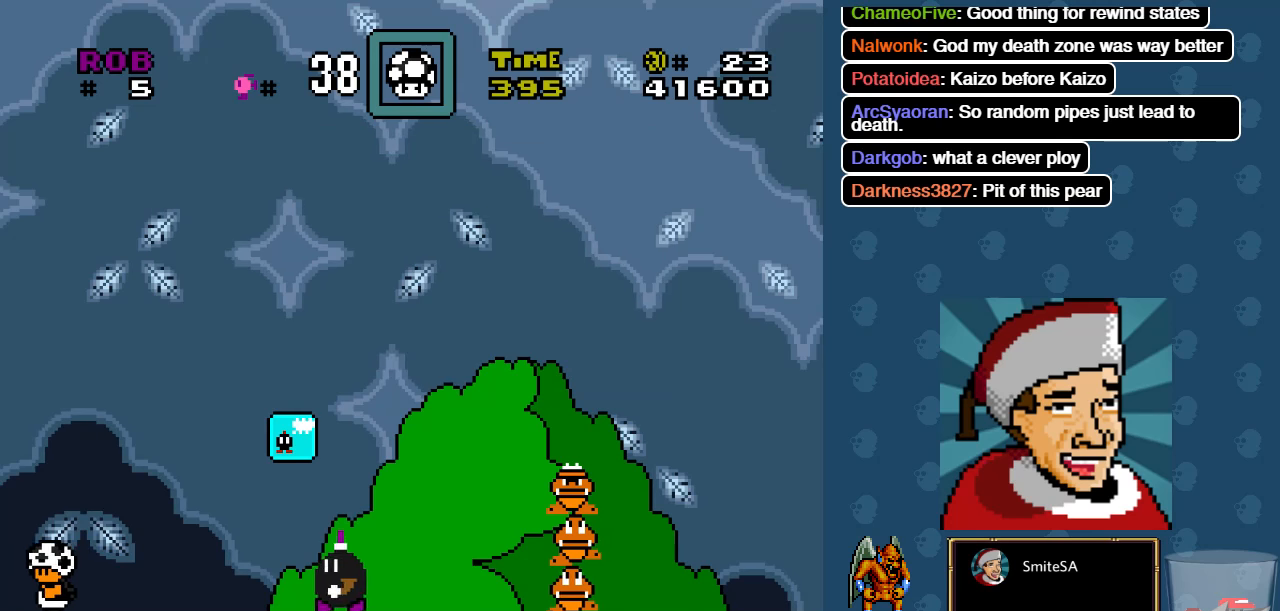
{"buttons": ["A", "X", "DPAD_LEFT"], "left_stick": "center", "right_stick": "center", "events": [[400, "A", "down"]]}
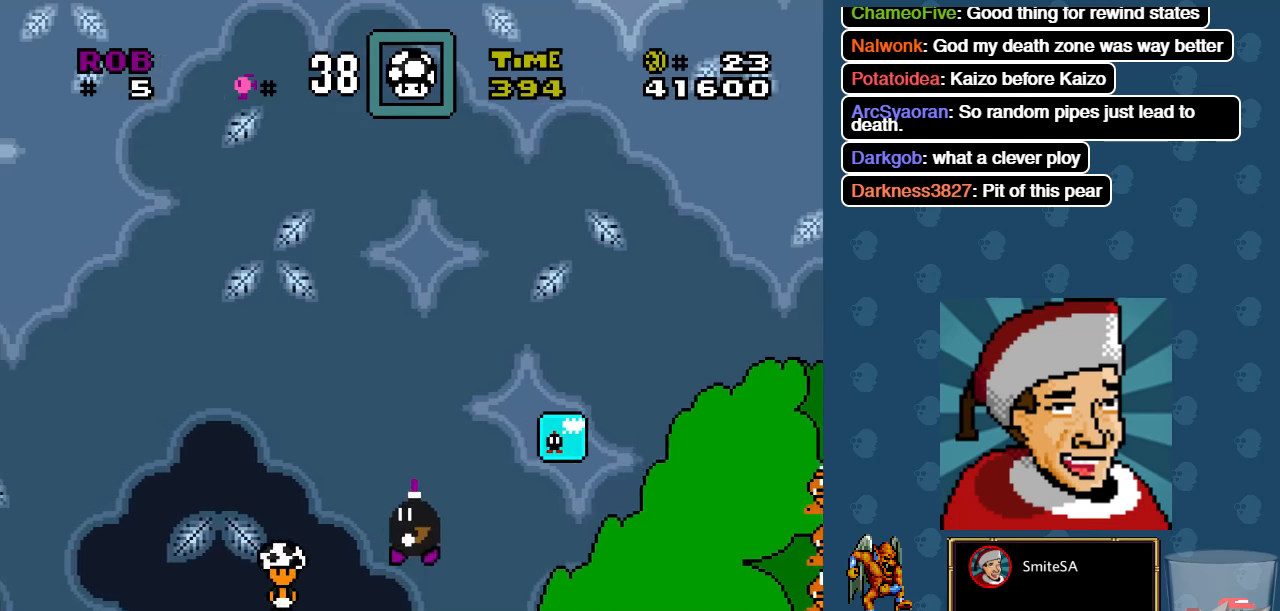
{"buttons": ["X"], "left_stick": "center", "right_stick": "center", "events": [[200, "DPAD_LEFT", "up"], [467, "A", "up"]]}
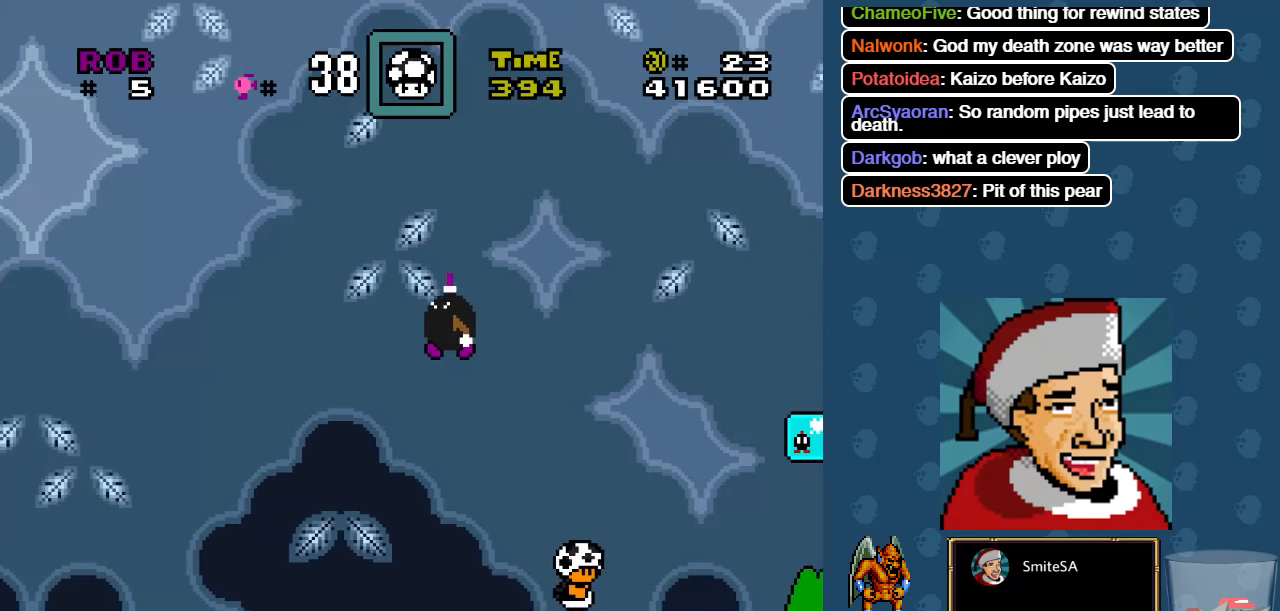
{"buttons": ["X"], "left_stick": "center", "right_stick": "center", "events": [[167, "DPAD_RIGHT", "down"], [500, "DPAD_RIGHT", "up"]]}
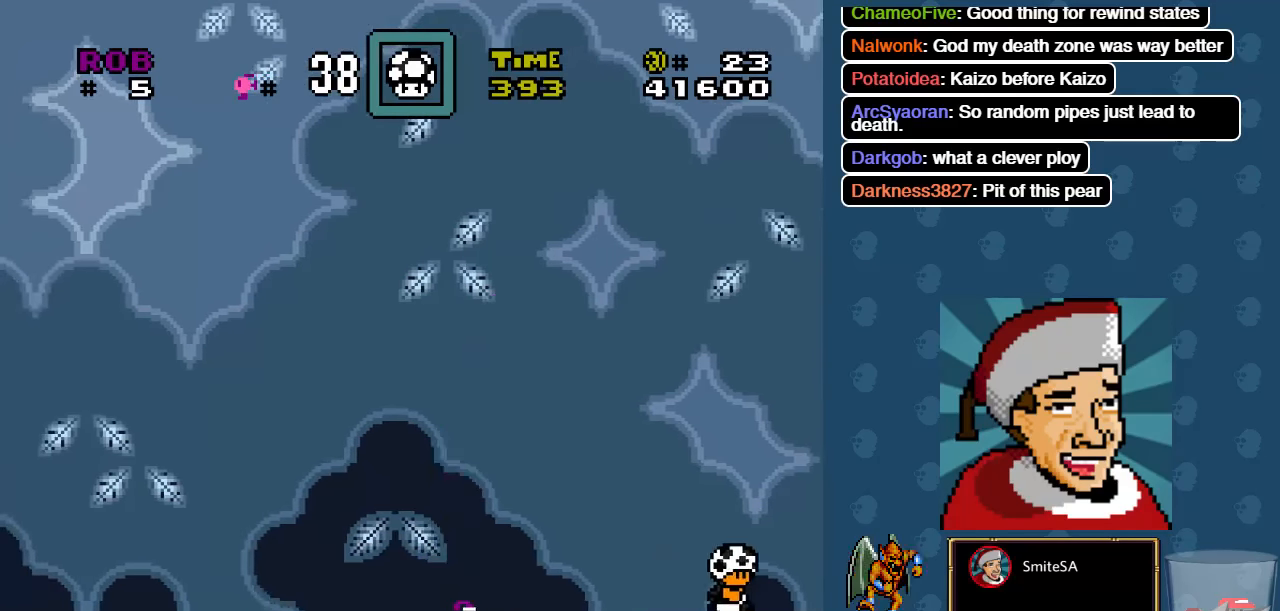
{"buttons": ["A", "X", "DPAD_RIGHT"], "left_stick": "center", "right_stick": "center", "events": [[67, "DPAD_RIGHT", "down"], [167, "A", "down"]]}
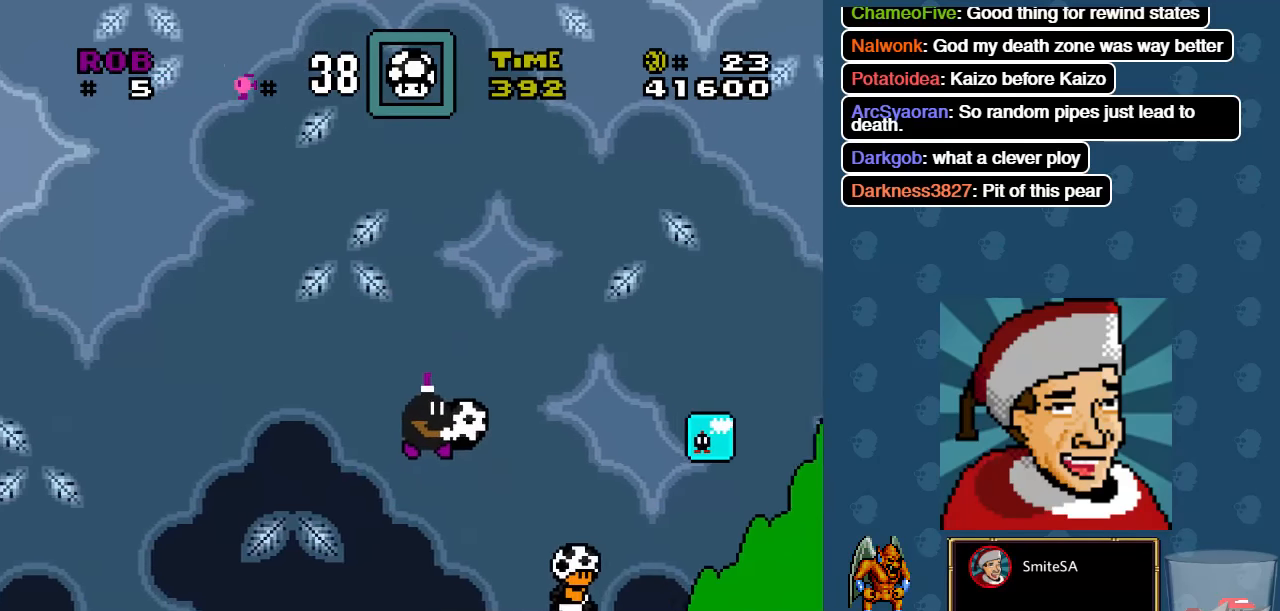
{"buttons": ["A", "X"], "left_stick": "center", "right_stick": "center", "events": [[317, "DPAD_RIGHT", "up"]]}
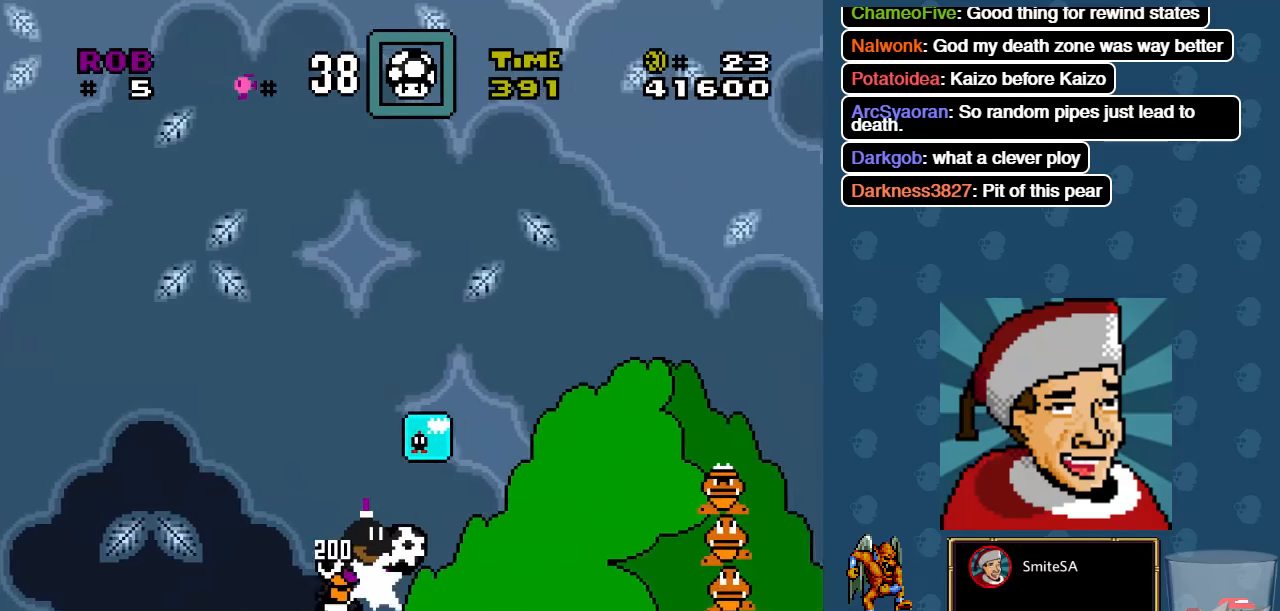
{"buttons": ["A", "X"], "left_stick": "center", "right_stick": "center", "events": [[150, "DPAD_RIGHT", "down"], [383, "A", "up"], [450, "A", "down"], [483, "DPAD_RIGHT", "up"]]}
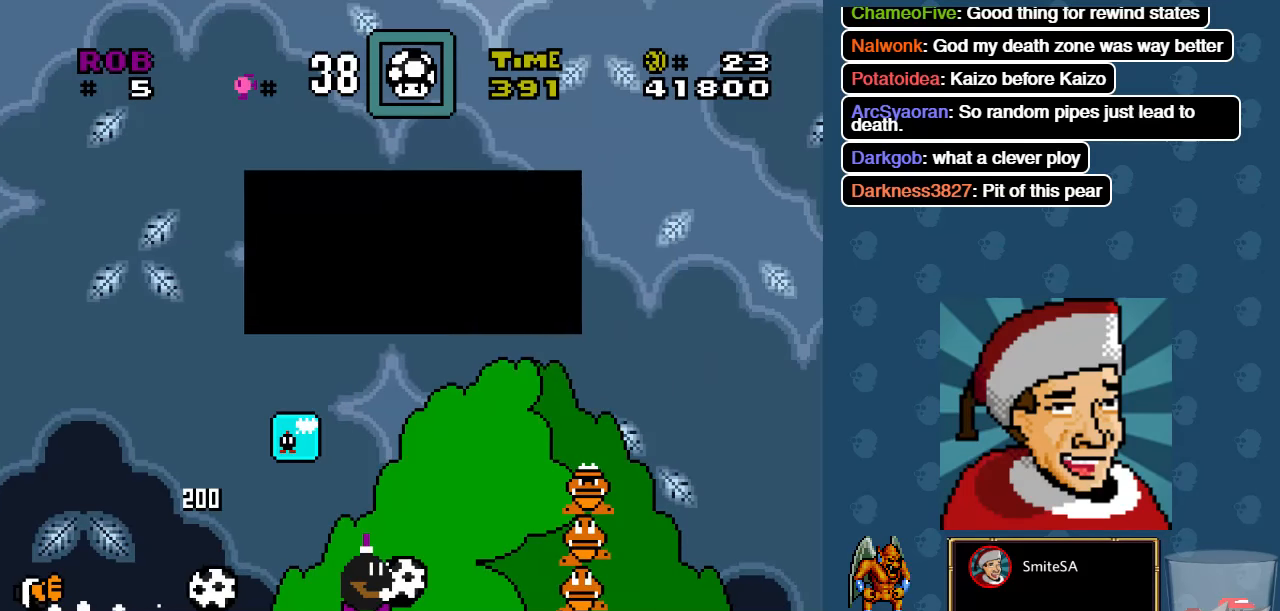
{"buttons": ["B"], "left_stick": "center", "right_stick": "center", "events": [[217, "A", "up"], [317, "X", "up"], [500, "B", "down"]]}